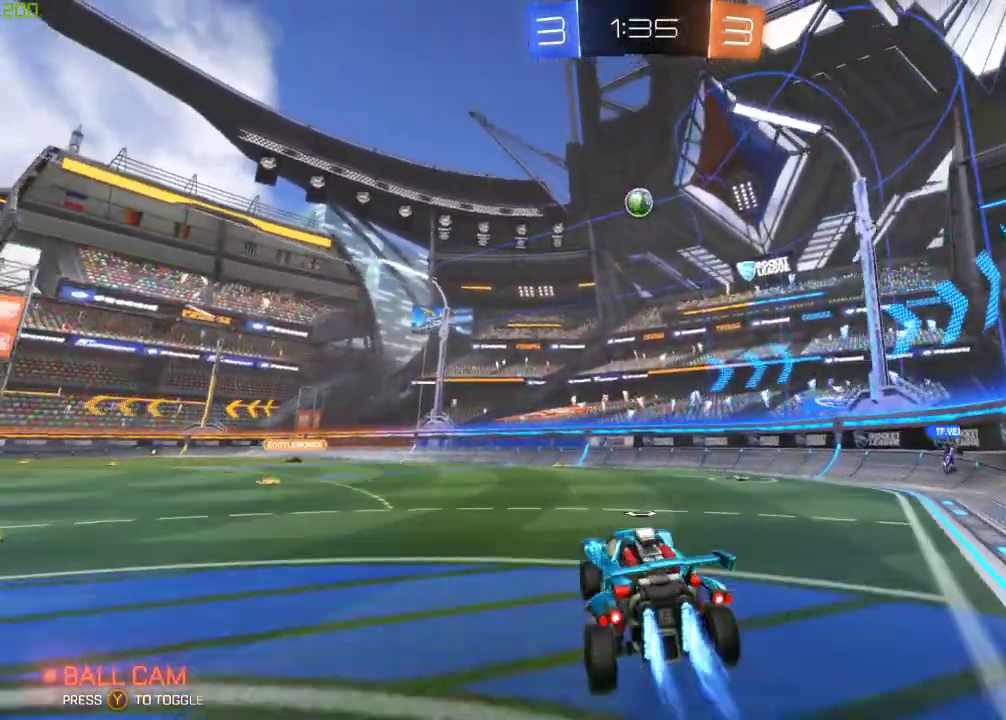
Gameplay with a controller (Xbox layout); each line is a JSON object with the inputs held at the frame after it. "events" lists button and stick changes between this image and that frame as [ms after this image, input, new state], when the widget could be followed in between.
{"buttons": ["B", "R2"], "left_stick": "center", "right_stick": "center", "events": [[33, "A", "down"], [100, "left_stick", "down-left"], [200, "A", "up"], [200, "left_stick", "center"]]}
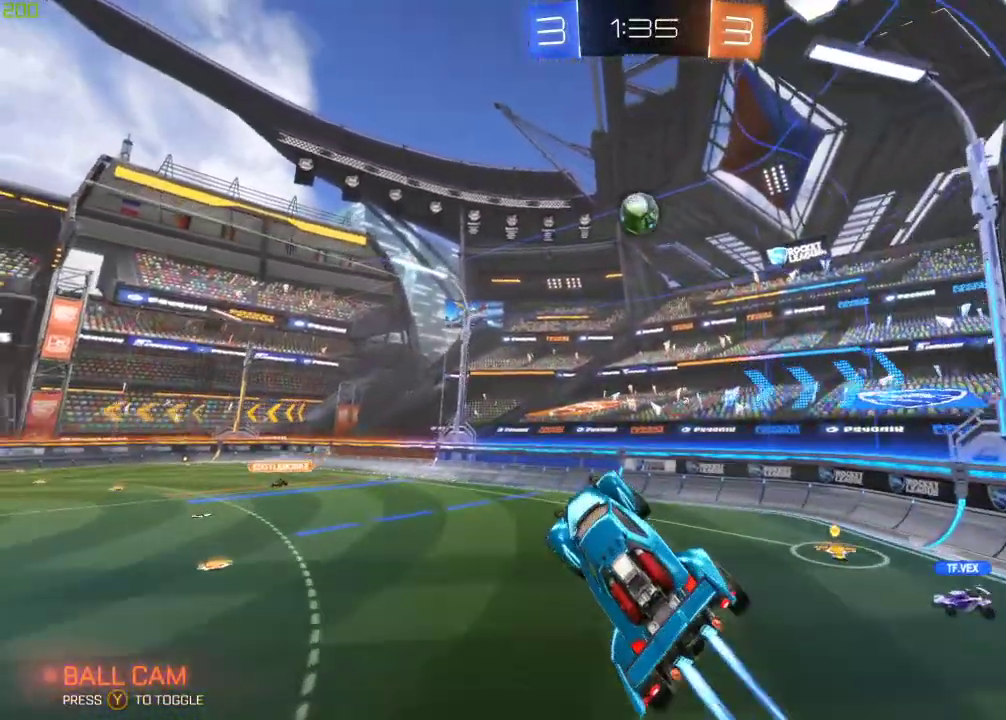
{"buttons": ["B", "R2"], "left_stick": "up-right", "right_stick": "center", "events": [[50, "left_stick", "up"], [67, "B", "up"], [133, "left_stick", "right"], [267, "left_stick", "center"], [483, "B", "down"], [483, "left_stick", "up-right"]]}
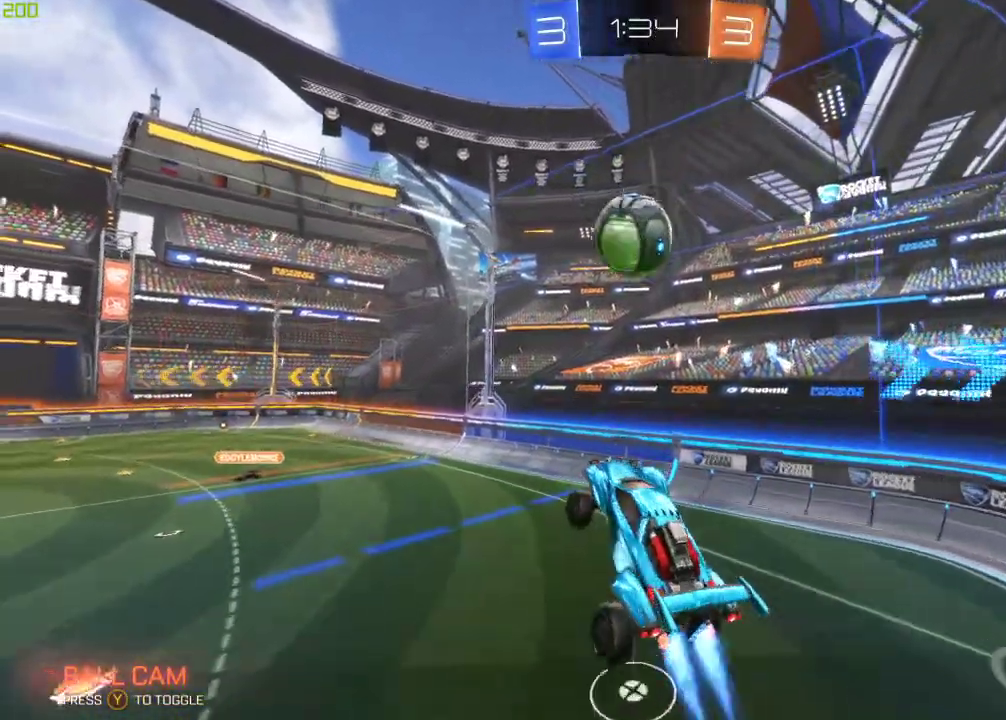
{"buttons": ["B", "R2"], "left_stick": "up-right", "right_stick": "center", "events": [[200, "left_stick", "center"], [300, "left_stick", "up"], [433, "left_stick", "up-right"]]}
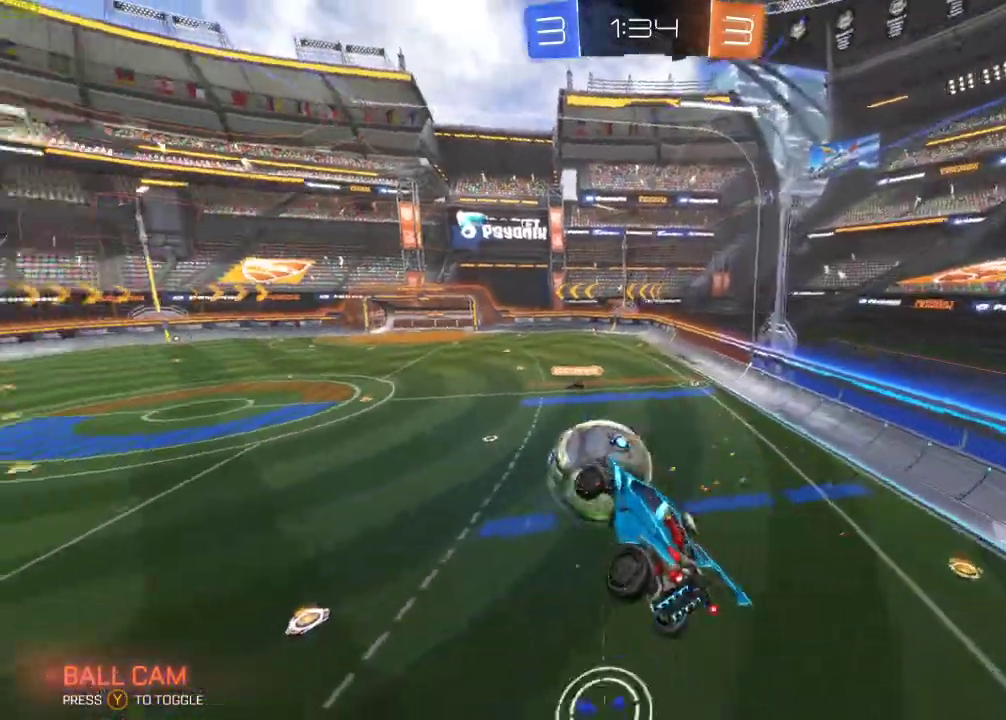
{"buttons": ["X", "R2"], "left_stick": "right", "right_stick": "center", "events": [[33, "left_stick", "right"], [100, "B", "up"], [233, "X", "down"]]}
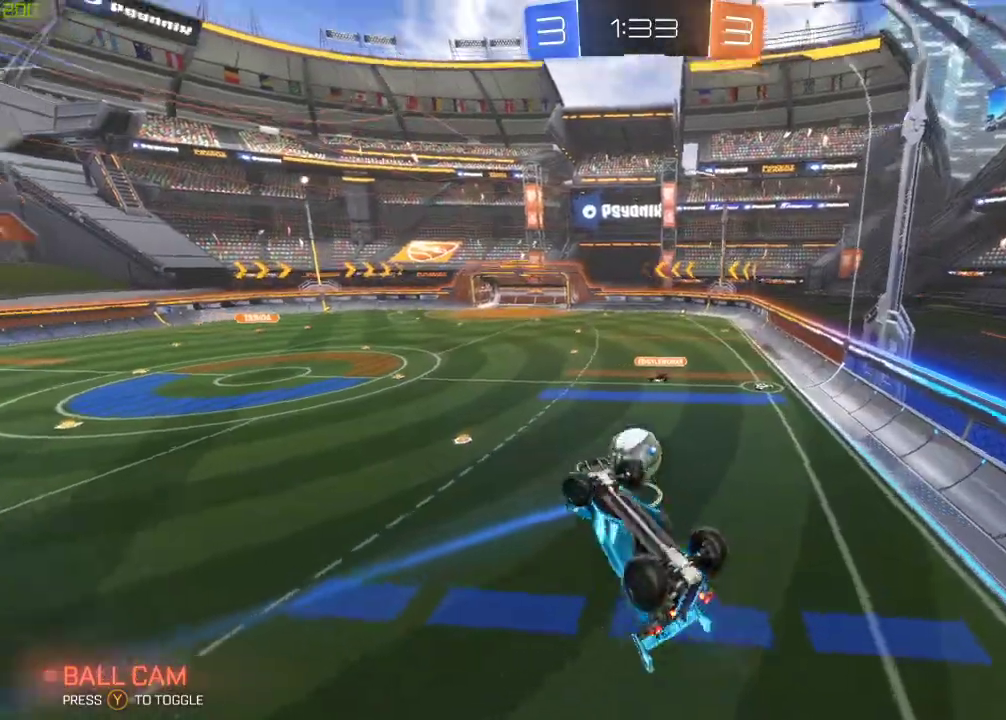
{"buttons": ["X", "R2"], "left_stick": "center", "right_stick": "center", "events": [[100, "X", "up"], [333, "X", "down"], [367, "left_stick", "center"]]}
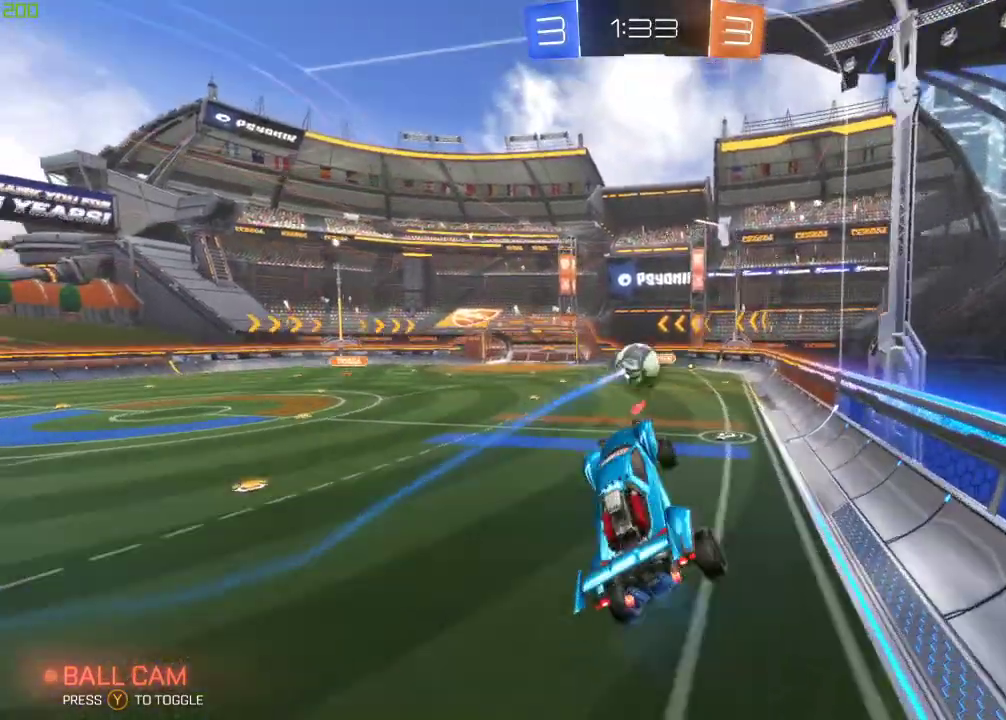
{"buttons": ["R2"], "left_stick": "right", "right_stick": "center", "events": [[50, "X", "up"], [50, "left_stick", "down"], [83, "X", "down"], [150, "left_stick", "left"], [283, "X", "up"], [283, "left_stick", "down"], [367, "left_stick", "right"]]}
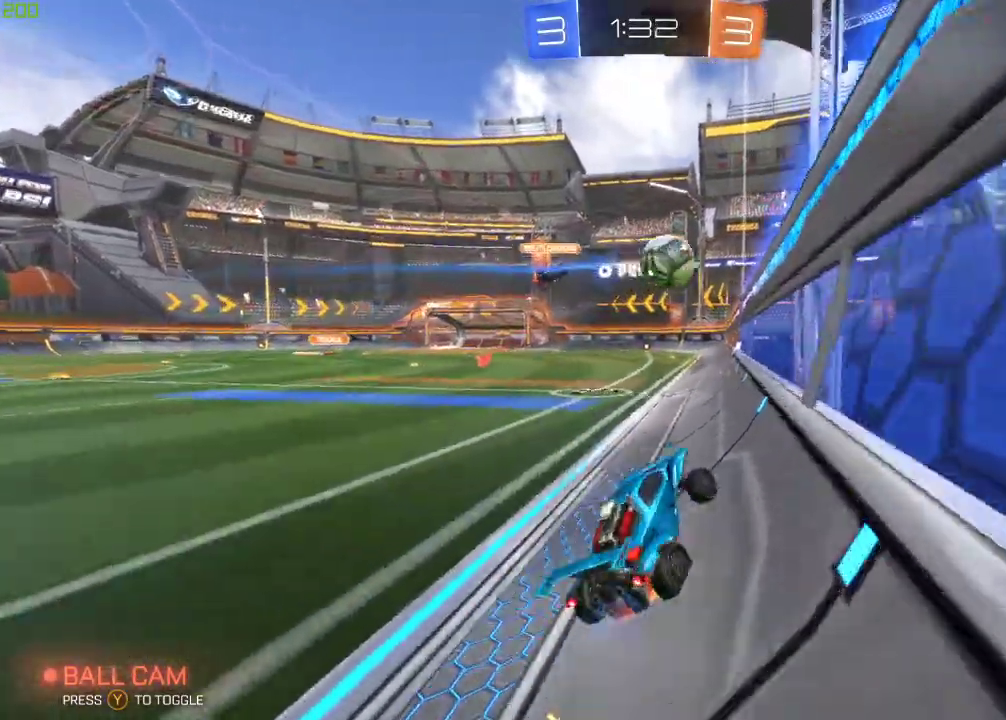
{"buttons": ["R2"], "left_stick": "left", "right_stick": "center", "events": [[50, "left_stick", "up-left"], [133, "left_stick", "left"]]}
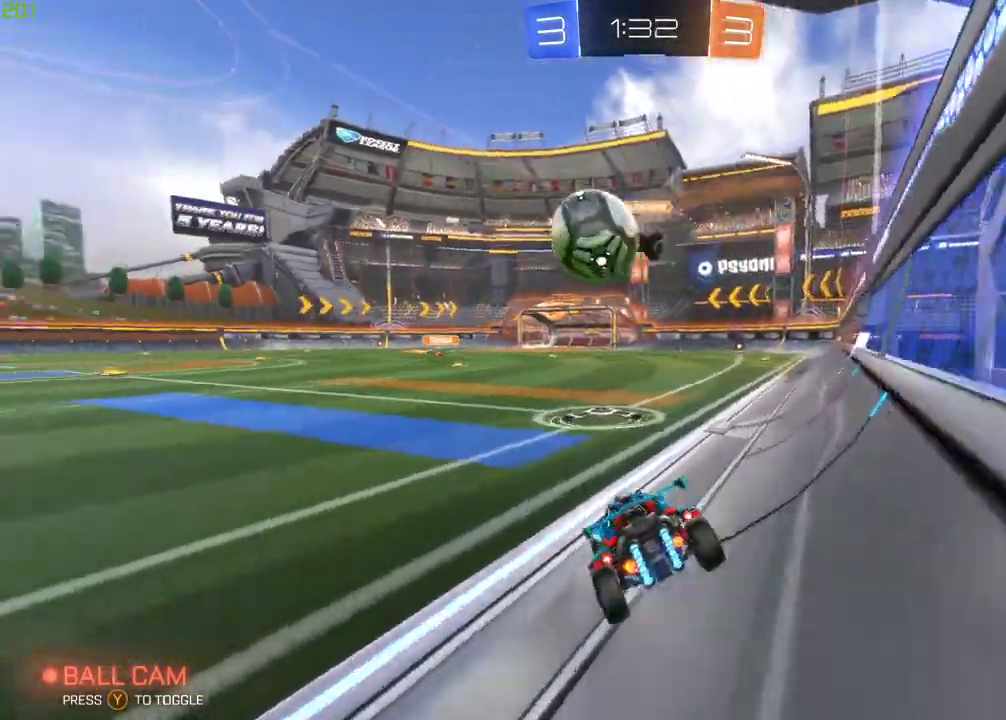
{"buttons": ["R2"], "left_stick": "right", "right_stick": "center", "events": [[83, "Y", "down"], [83, "left_stick", "down-right"], [200, "Y", "up"], [250, "left_stick", "center"], [317, "Y", "down"], [400, "Y", "up"], [400, "left_stick", "right"]]}
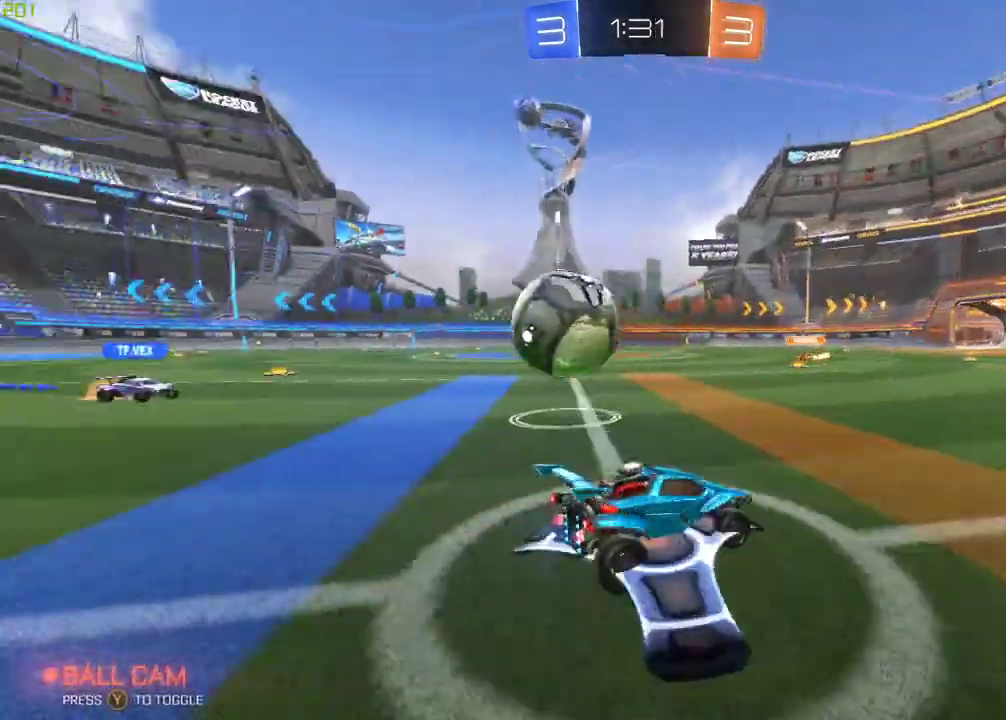
{"buttons": ["R2"], "left_stick": "right", "right_stick": "center", "events": [[233, "X", "down"], [367, "X", "up"]]}
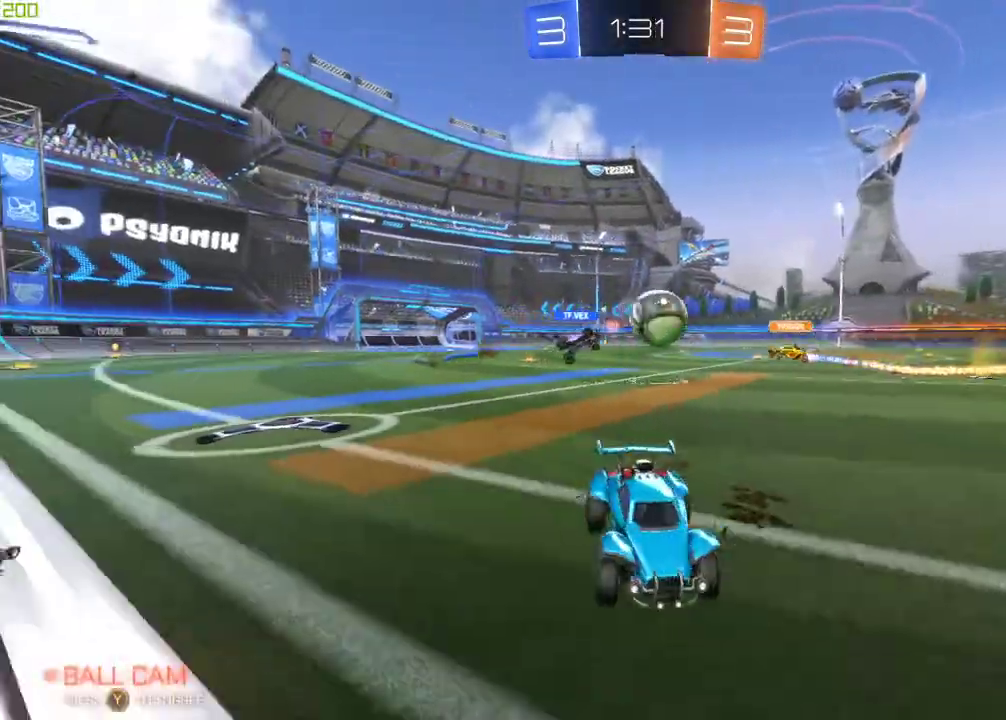
{"buttons": ["R2"], "left_stick": "right", "right_stick": "center", "events": []}
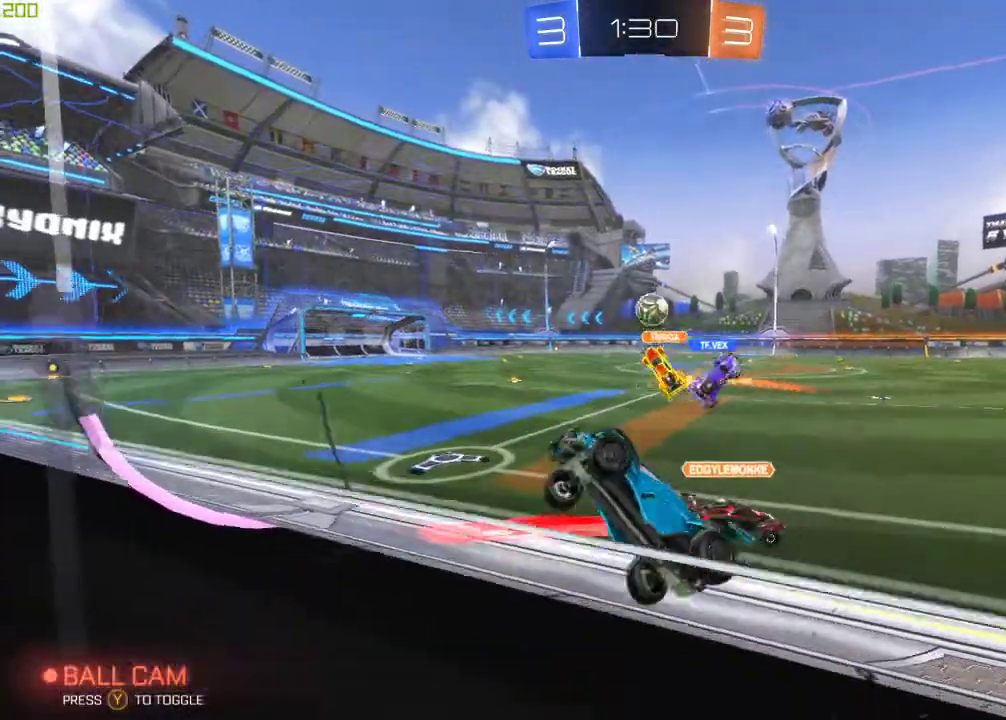
{"buttons": ["A", "R2"], "left_stick": "center", "right_stick": "center", "events": [[433, "left_stick", "center"], [467, "A", "down"]]}
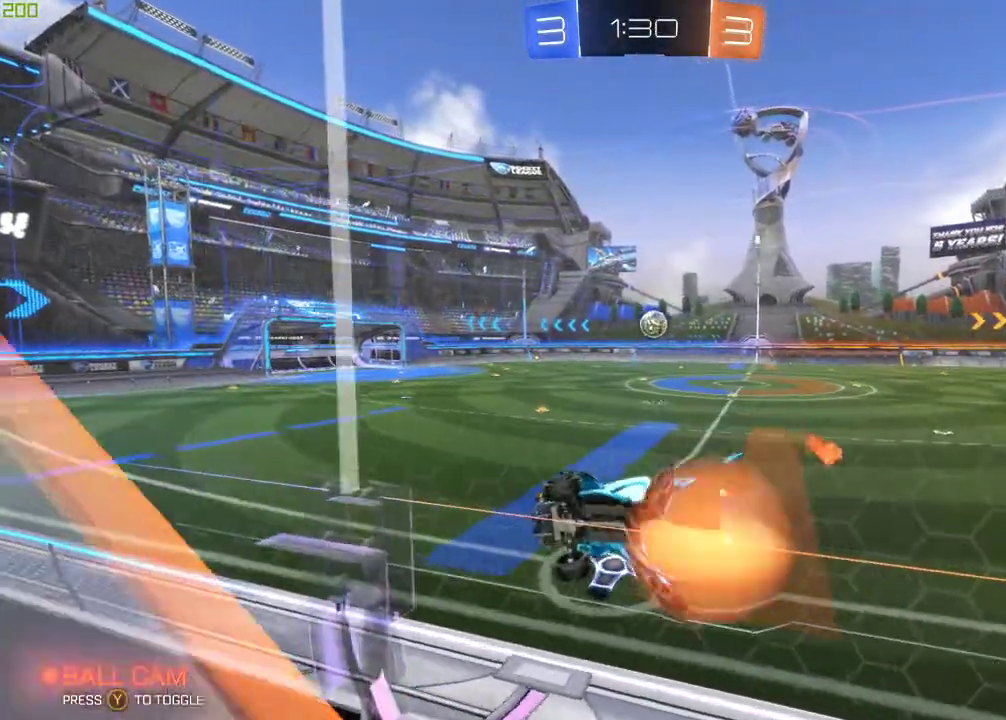
{"buttons": ["B", "R2"], "left_stick": "center", "right_stick": "center", "events": [[50, "B", "down"], [67, "A", "up"], [67, "left_stick", "down-left"], [133, "X", "down"], [300, "left_stick", "down"], [433, "X", "up"], [450, "left_stick", "center"]]}
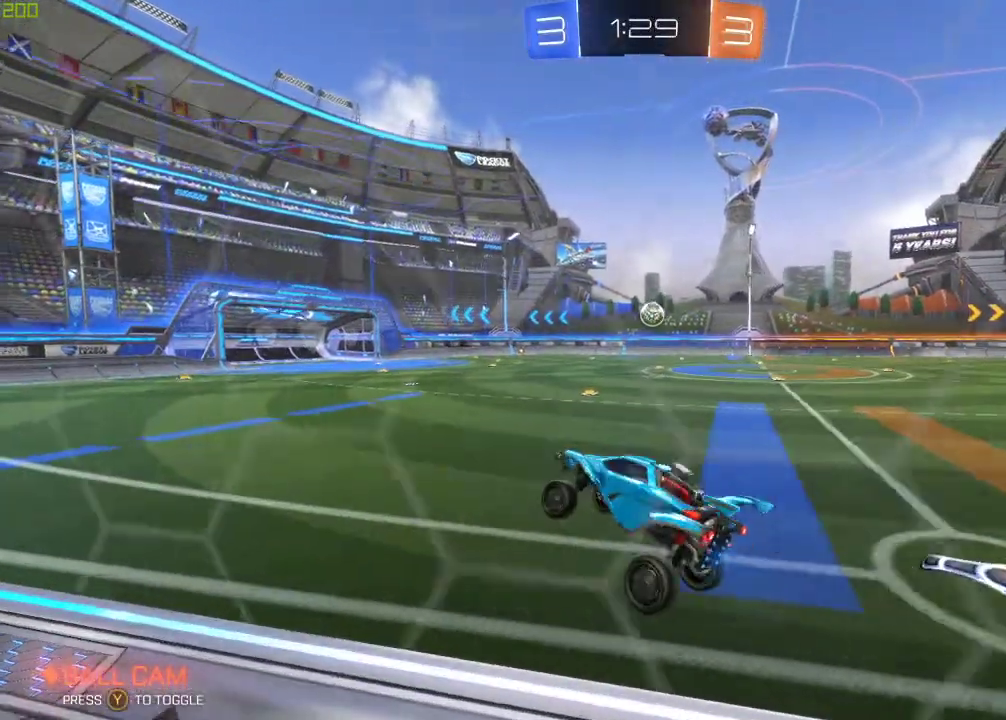
{"buttons": ["B", "R2"], "left_stick": "center", "right_stick": "center", "events": [[167, "left_stick", "up"], [250, "A", "down"], [400, "A", "up"], [417, "left_stick", "center"]]}
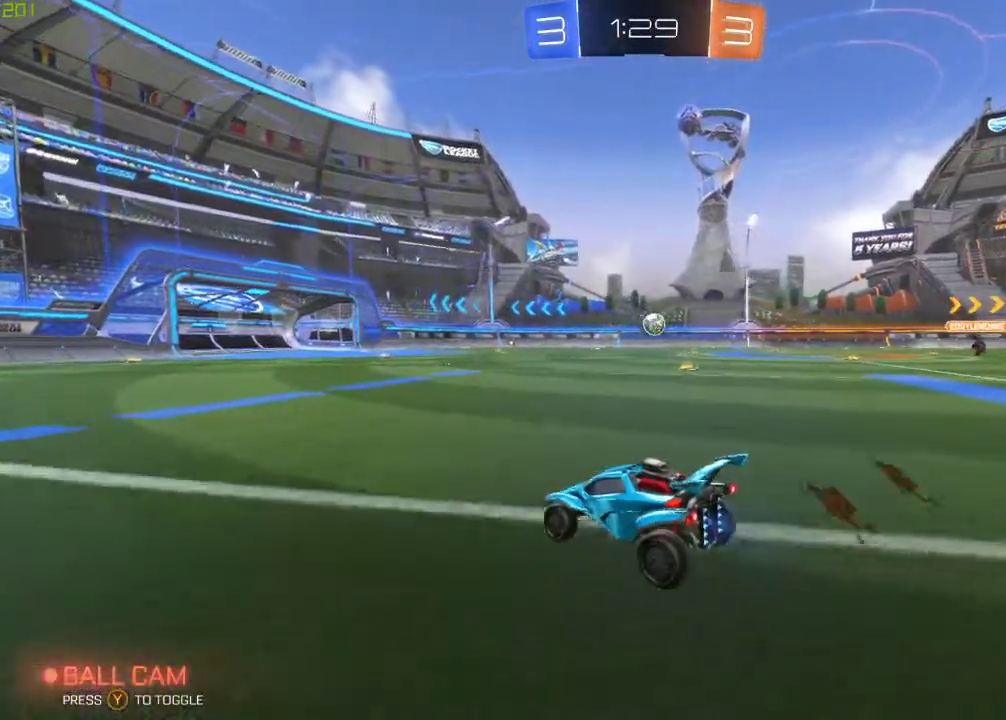
{"buttons": ["R2"], "left_stick": "center", "right_stick": "center", "events": [[33, "left_stick", "left"], [67, "A", "down"], [150, "A", "up"], [167, "left_stick", "up-right"], [200, "A", "down"], [350, "B", "up"], [350, "Y", "down"], [367, "A", "up"], [400, "left_stick", "center"], [450, "Y", "up"]]}
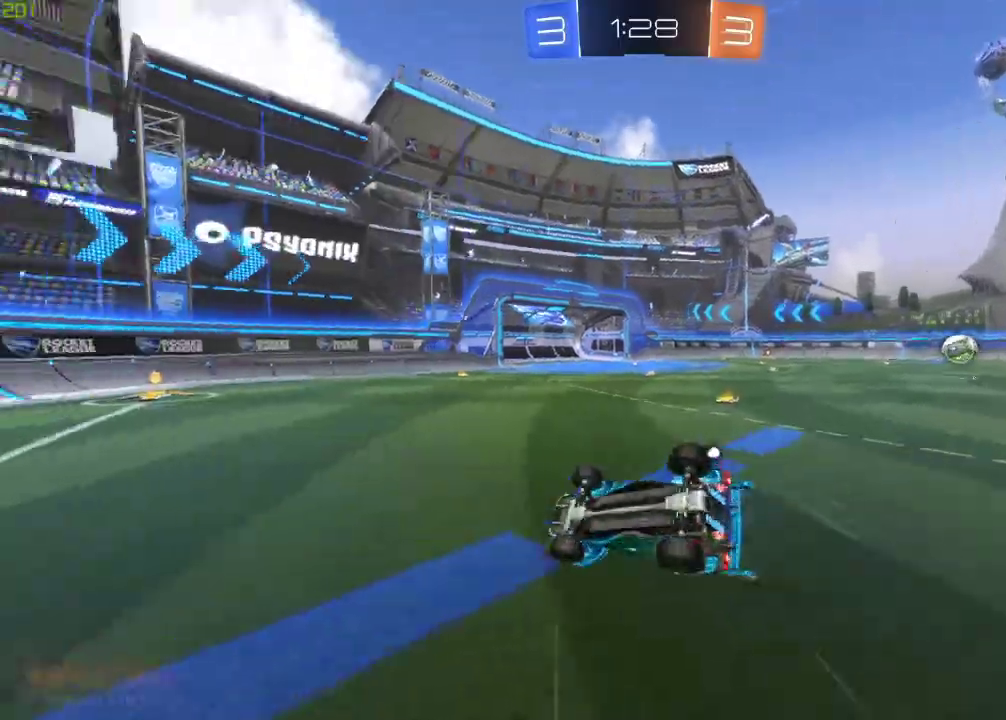
{"buttons": ["R2"], "left_stick": "right", "right_stick": "center", "events": [[267, "Y", "down"], [367, "Y", "up"], [417, "left_stick", "right"]]}
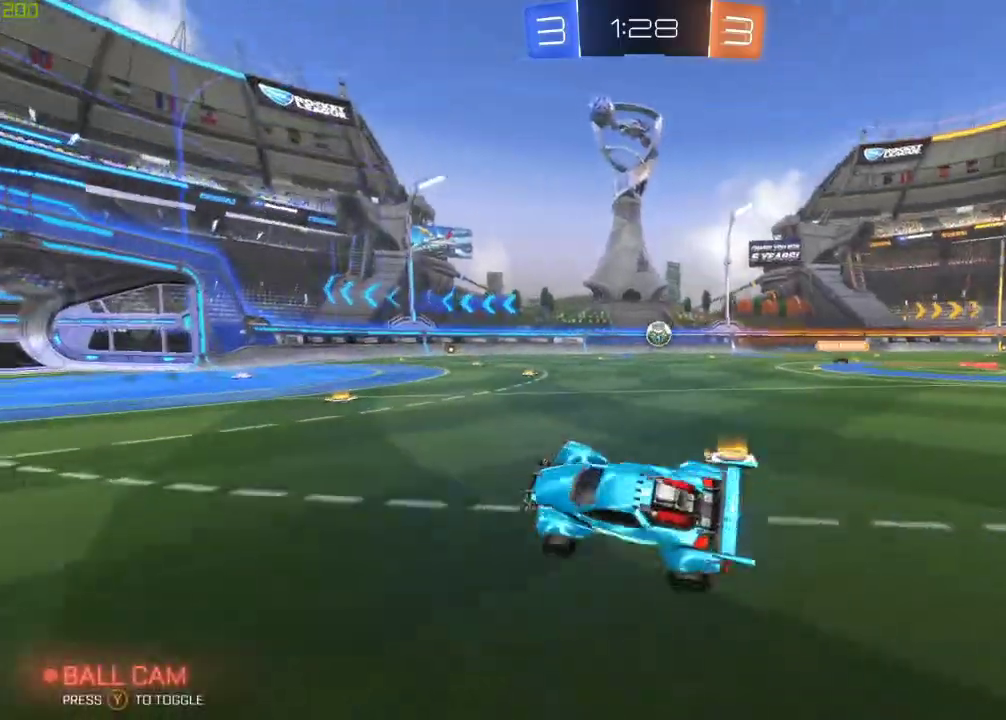
{"buttons": ["R2"], "left_stick": "down-right", "right_stick": "center", "events": [[50, "left_stick", "down-right"]]}
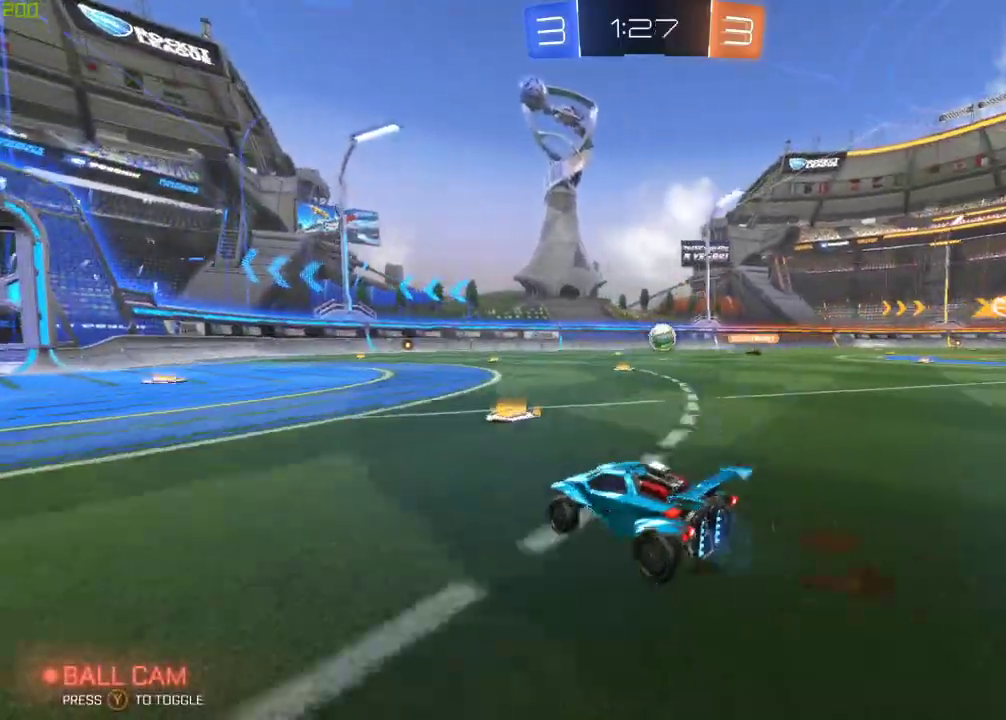
{"buttons": ["R2"], "left_stick": "left", "right_stick": "center", "events": [[200, "left_stick", "left"]]}
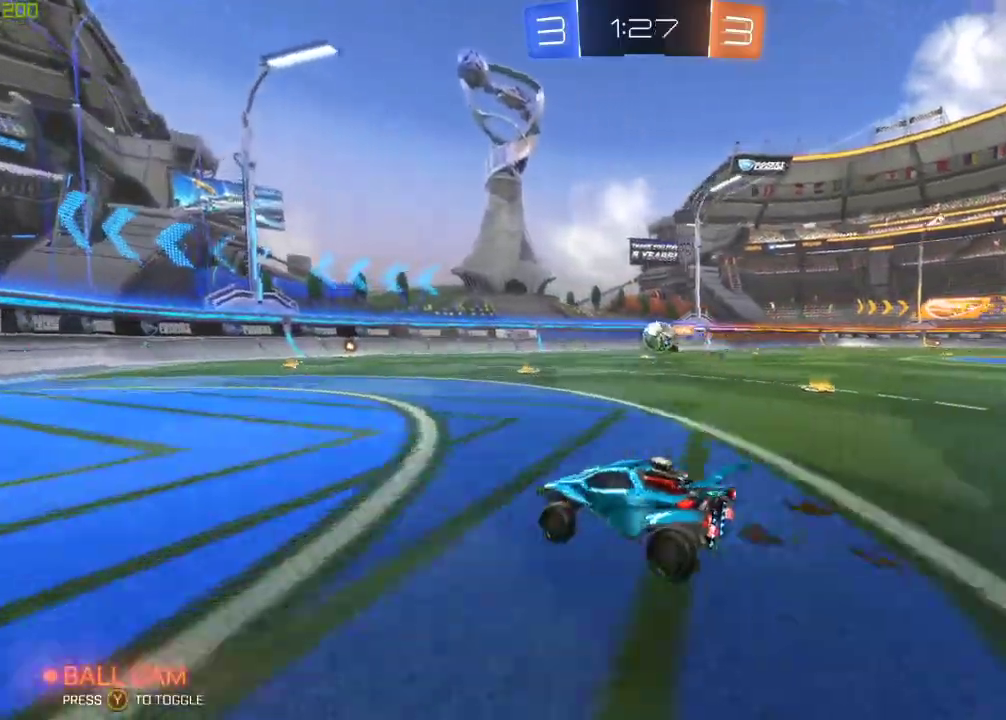
{"buttons": ["A", "B", "R2"], "left_stick": "down-right", "right_stick": "center", "events": [[367, "left_stick", "down-right"], [417, "B", "down"], [483, "A", "down"]]}
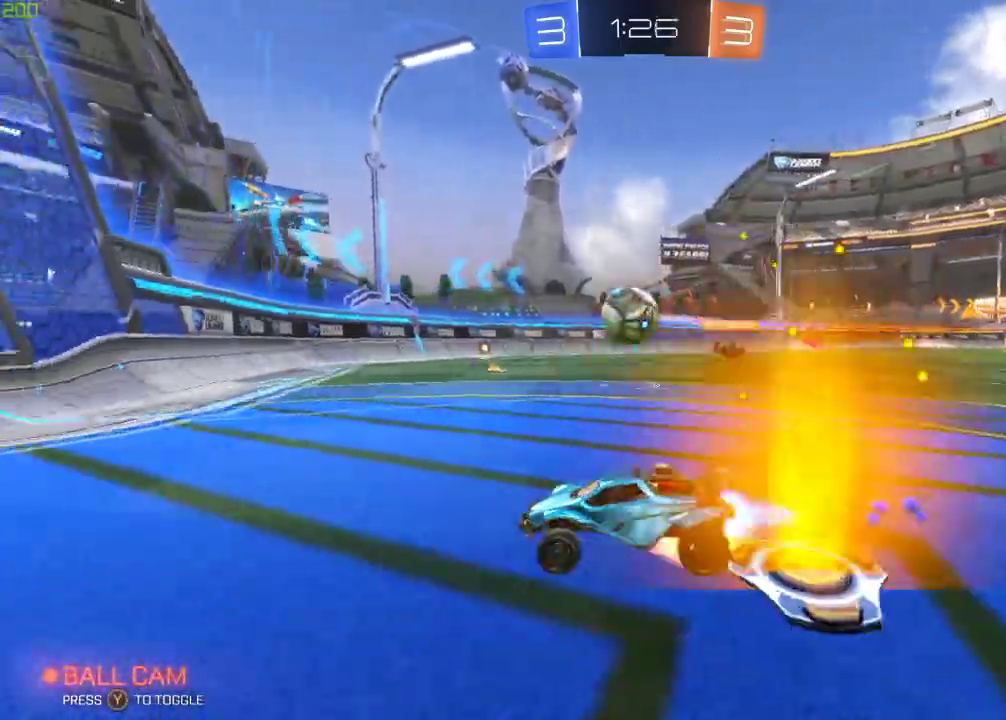
{"buttons": ["Y", "L1", "R2"], "left_stick": "up-right", "right_stick": "center", "events": [[83, "A", "up"], [133, "A", "down"], [183, "L3", "down"], [183, "left_stick", "up-right"], [250, "L1", "down"], [267, "Y", "down"], [283, "B", "up"], [383, "A", "up"], [383, "Y", "up"], [450, "L3", "up"], [467, "Y", "down"]]}
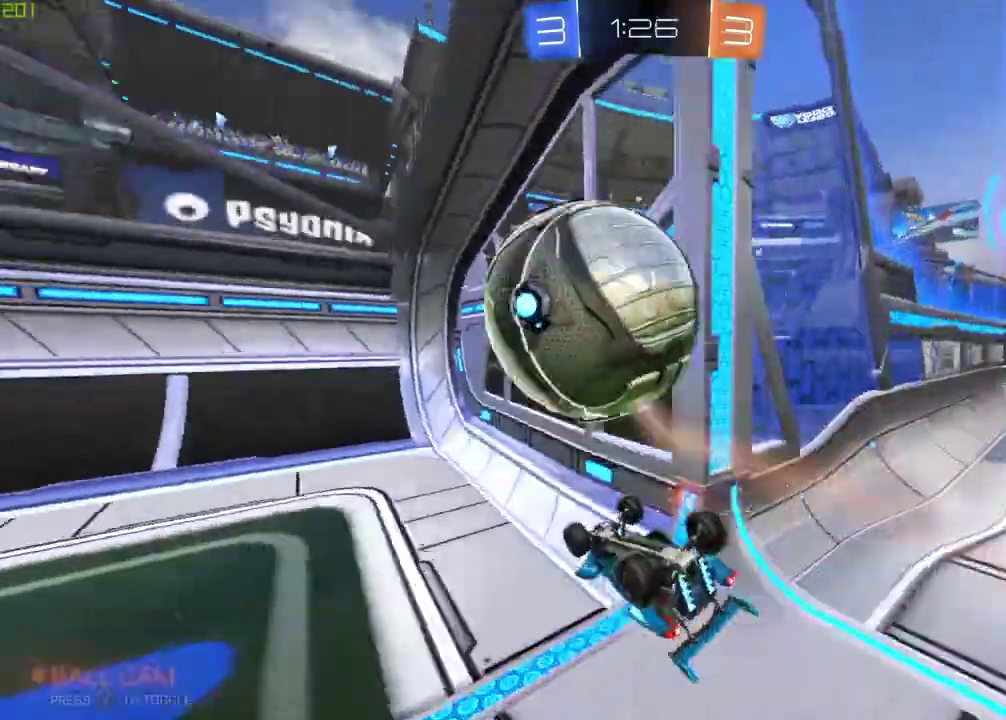
{"buttons": ["Y", "R2"], "left_stick": "center", "right_stick": "center", "events": [[67, "L1", "up"], [100, "Y", "up"], [350, "left_stick", "center"], [433, "Y", "down"]]}
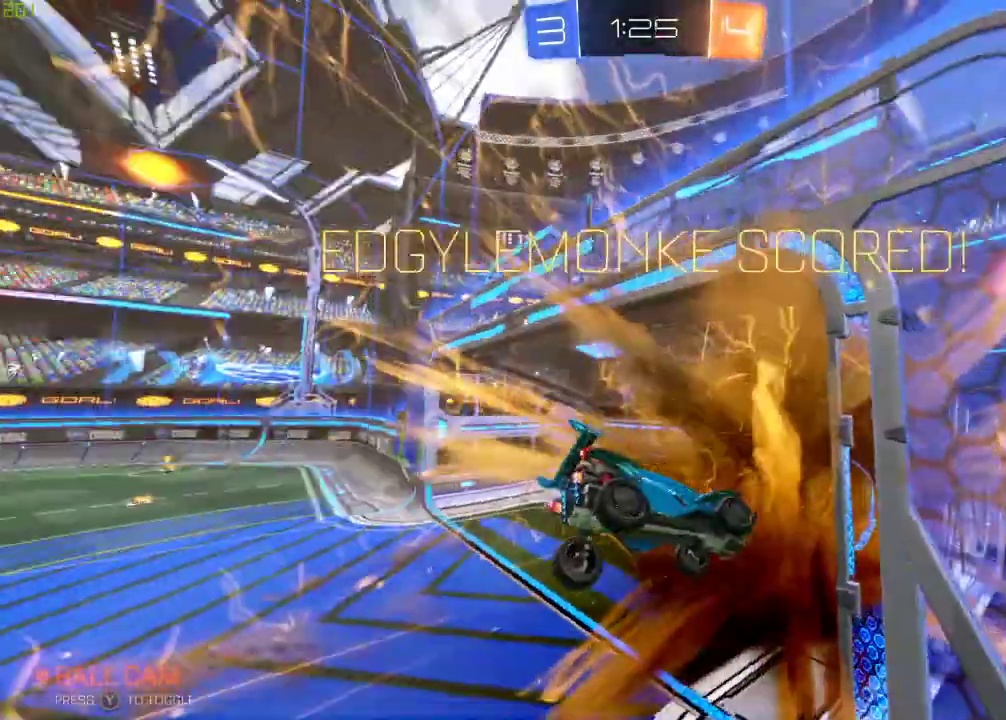
{"buttons": ["R2"], "left_stick": "up-left", "right_stick": "center", "events": [[50, "Y", "up"], [67, "R2", "up"], [217, "left_stick", "up-left"], [433, "R2", "down"]]}
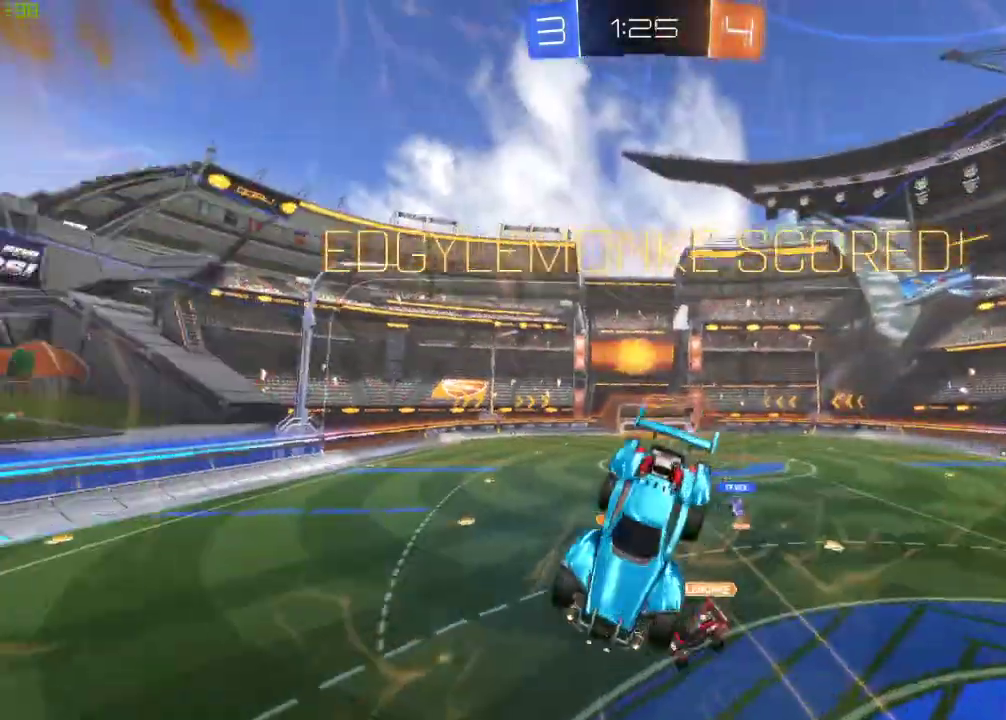
{"buttons": ["R2"], "left_stick": "up-left", "right_stick": "center", "events": []}
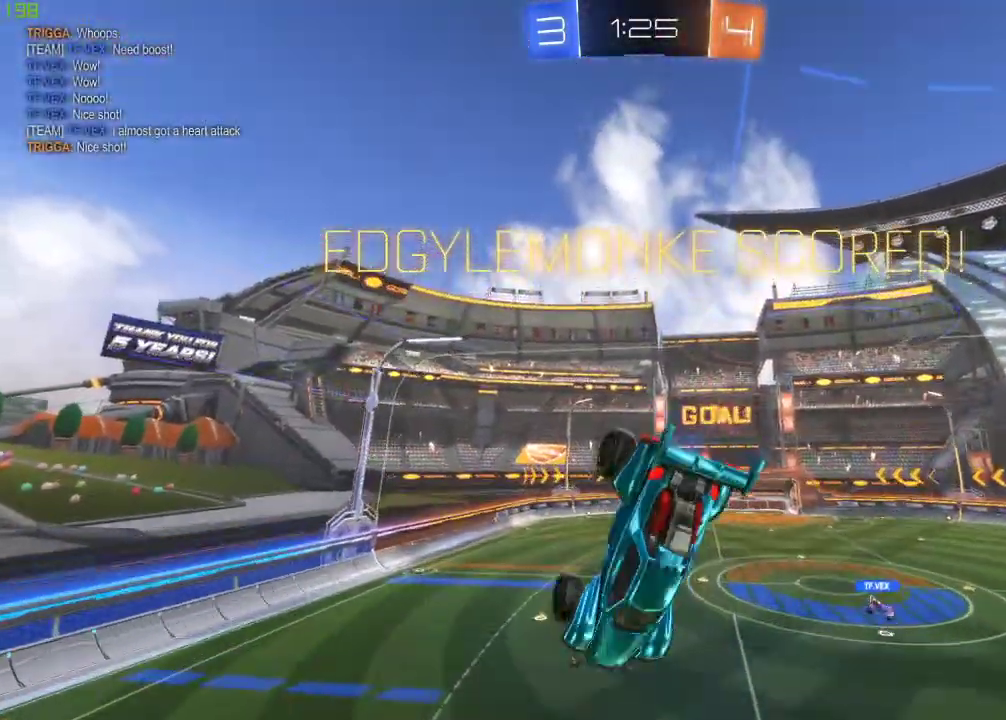
{"buttons": ["A", "B", "X", "R2"], "left_stick": "left", "right_stick": "center", "events": [[267, "B", "down"], [350, "A", "down"], [433, "left_stick", "left"], [467, "X", "down"]]}
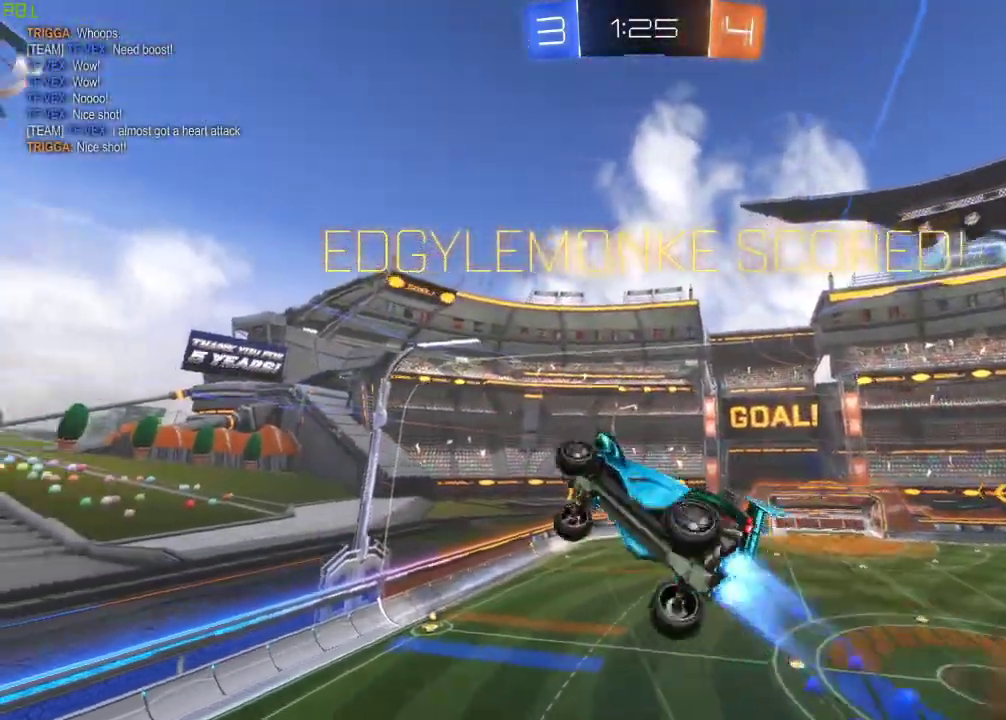
{"buttons": ["A", "B", "X", "R2"], "left_stick": "down-left", "right_stick": "center", "events": [[317, "left_stick", "down-left"]]}
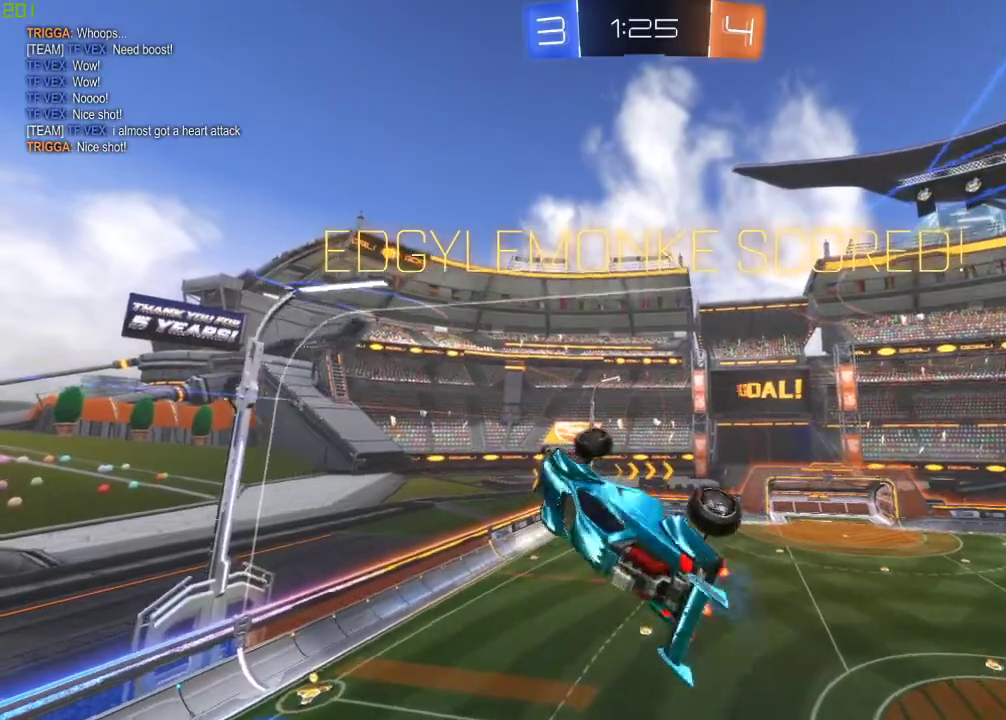
{"buttons": ["X", "R2"], "left_stick": "down-left", "right_stick": "center", "events": [[200, "B", "up"], [433, "A", "up"]]}
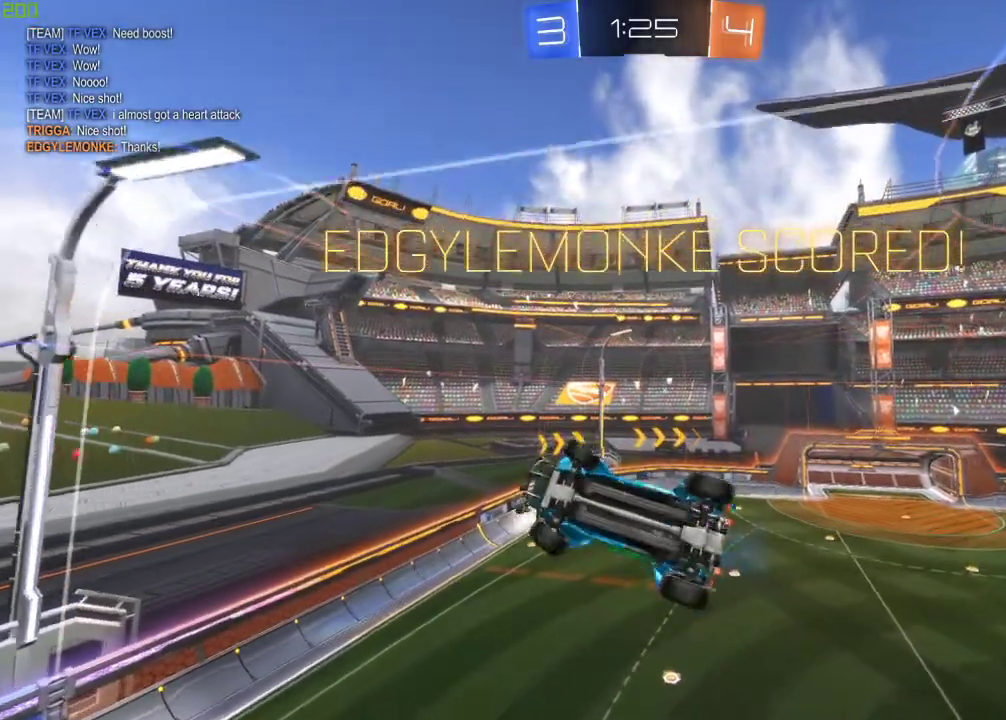
{"buttons": ["R2"], "left_stick": "center", "right_stick": "center", "events": [[217, "left_stick", "center"], [283, "X", "up"]]}
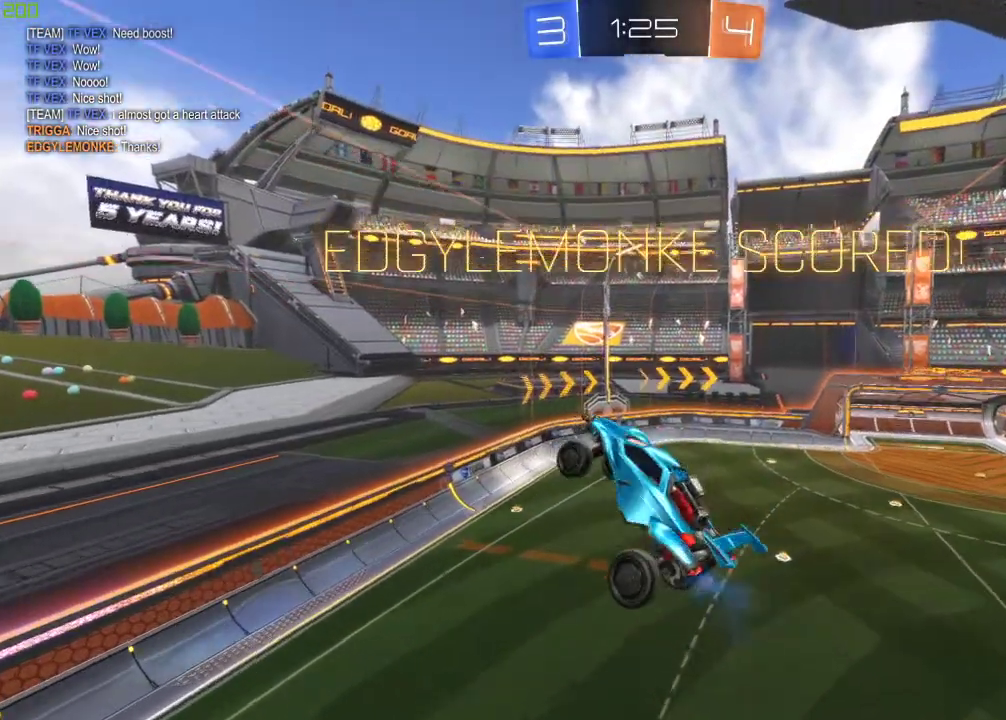
{"buttons": ["R2"], "left_stick": "center", "right_stick": "center", "events": []}
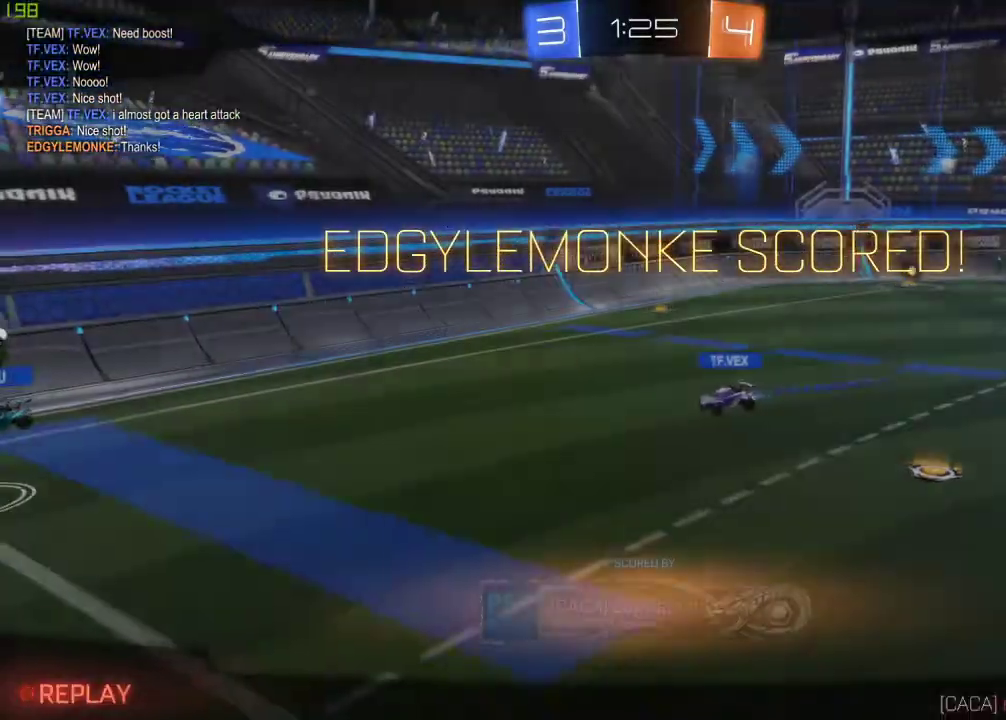
{"buttons": ["R2"], "left_stick": "center", "right_stick": "center", "events": []}